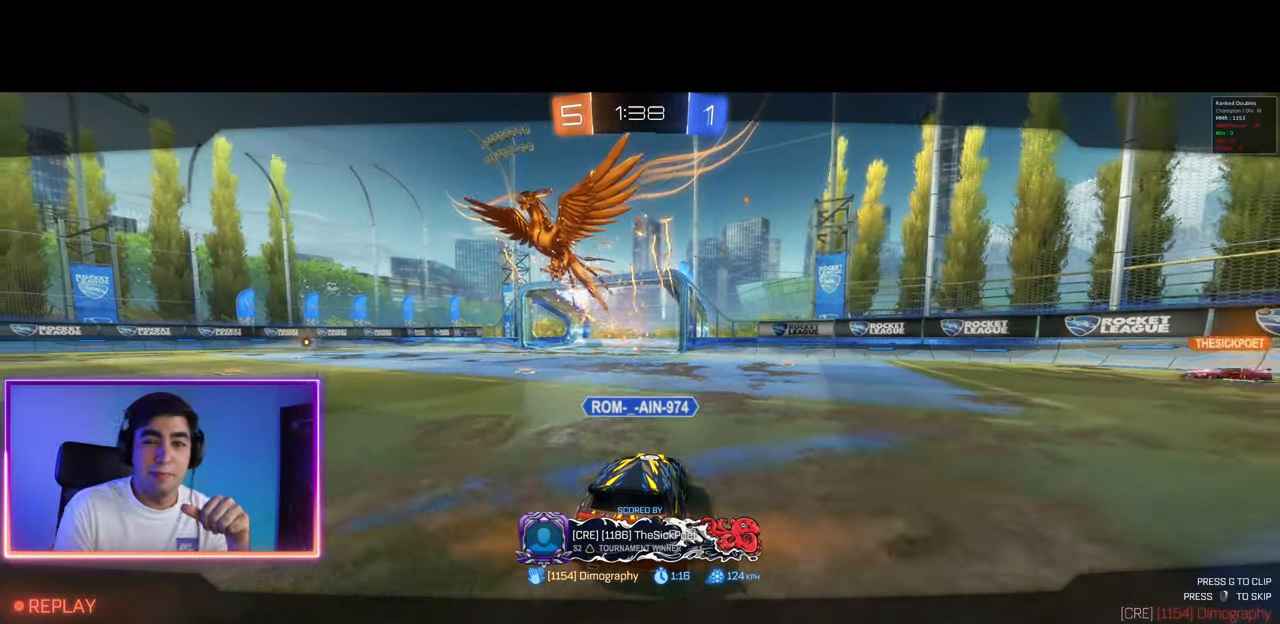
Gameplay with keyboard and mouse; each line is a JSON object with the keys and mouse buttons held at the frame after it. "events" lists presses ("down") and releases ("up") of "a", "ctrl", "d", "e", "q", "s", "shift", "space", "w", "mouse_left", "mouse_wheel", "mouse_right", "mouse_mb4" and "mouse_mb5" between this image and that frame as [ms after this image, input, new state], when the widget could be followed in between. "mouse_left", "mouse_wheel", "mouse_right", "mouse_mb4", "mouse_mb5" = the "left", "wheel", "right", "mb4", "mb5" buttons of the "mouse" list. No other keys are recorded. "wheel" means that the mouse wheel is clicked or scrolled. Mouse movement is not recorded.
{"keys": [], "mouse": [], "events": [[400, "mouse_right", "down"], [500, "mouse_right", "up"]]}
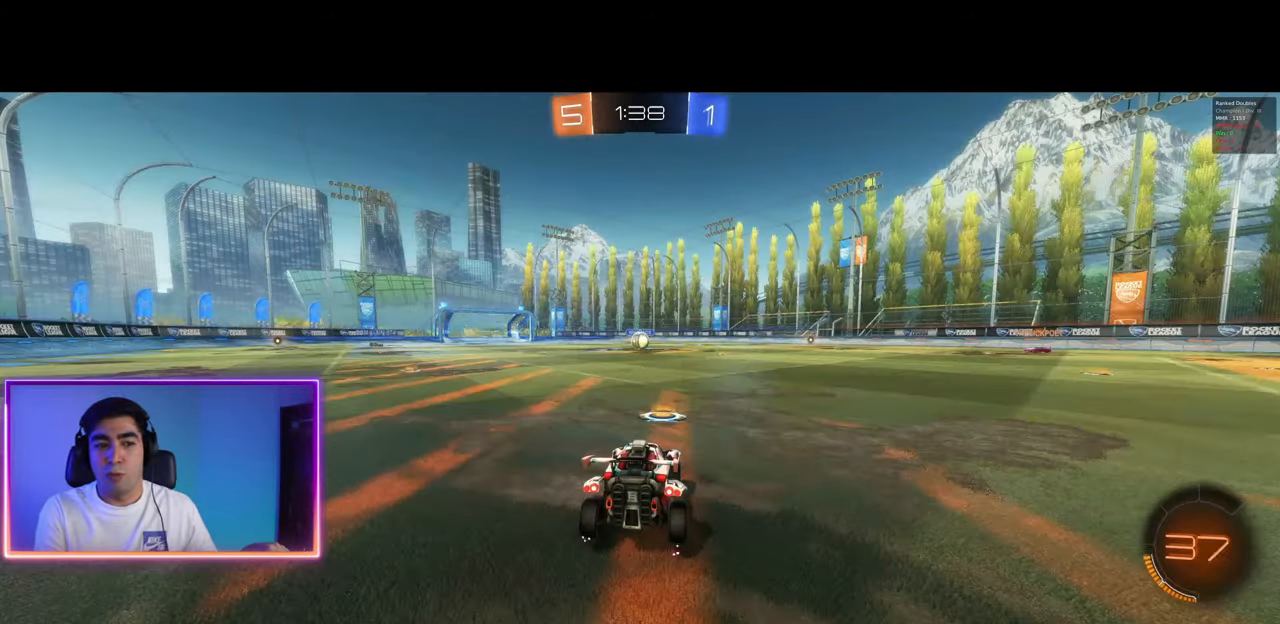
{"keys": [], "mouse": [], "events": []}
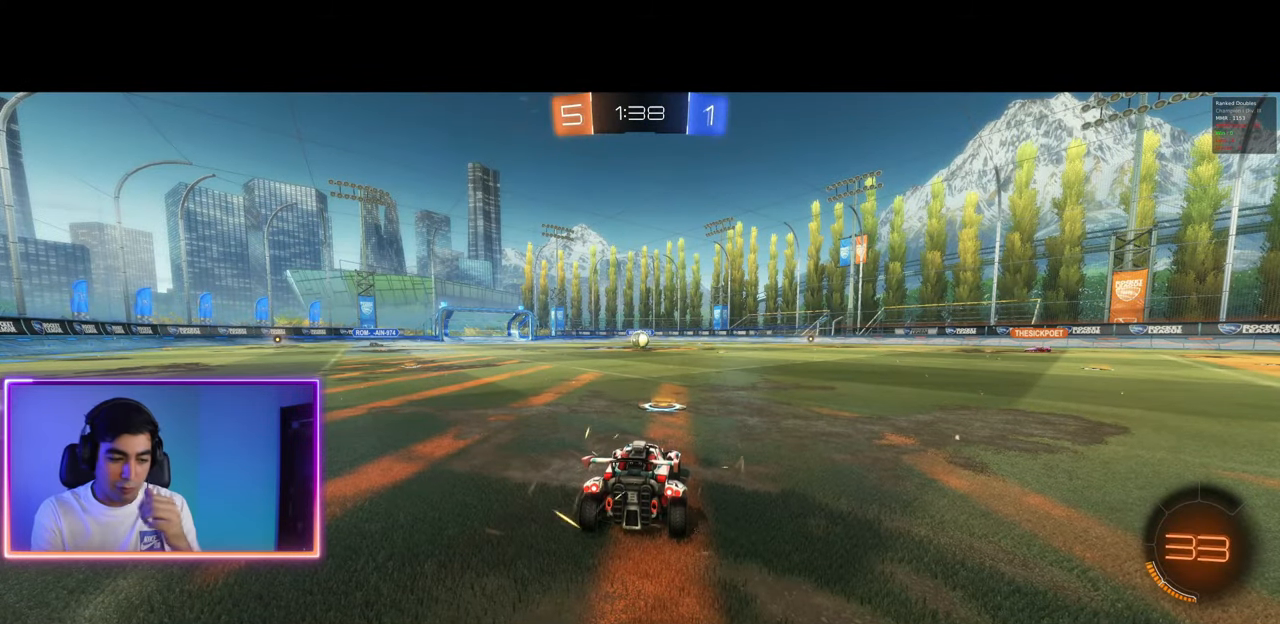
{"keys": [], "mouse": [], "events": []}
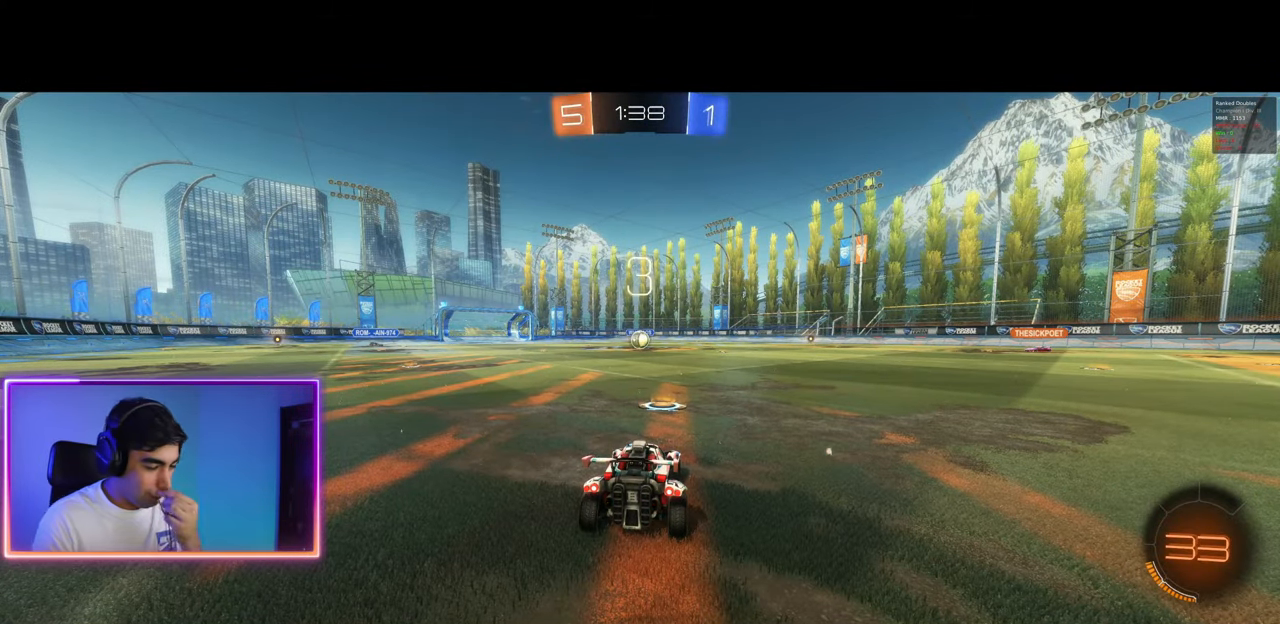
{"keys": [], "mouse": [], "events": []}
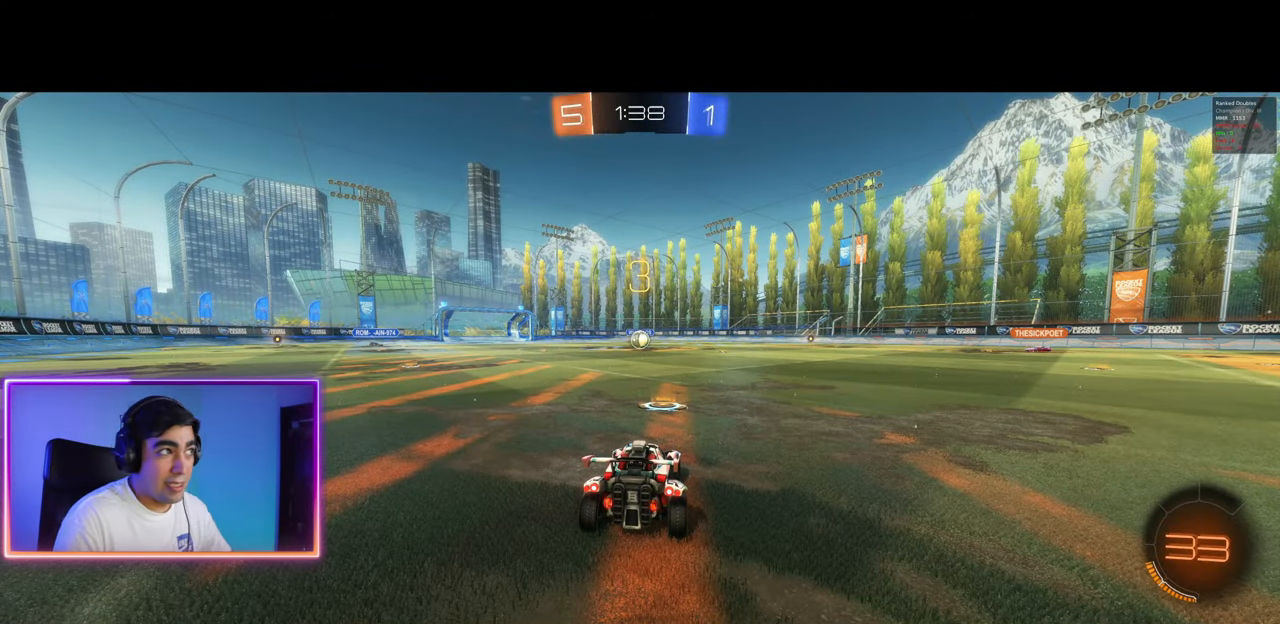
{"keys": [], "mouse": [], "events": []}
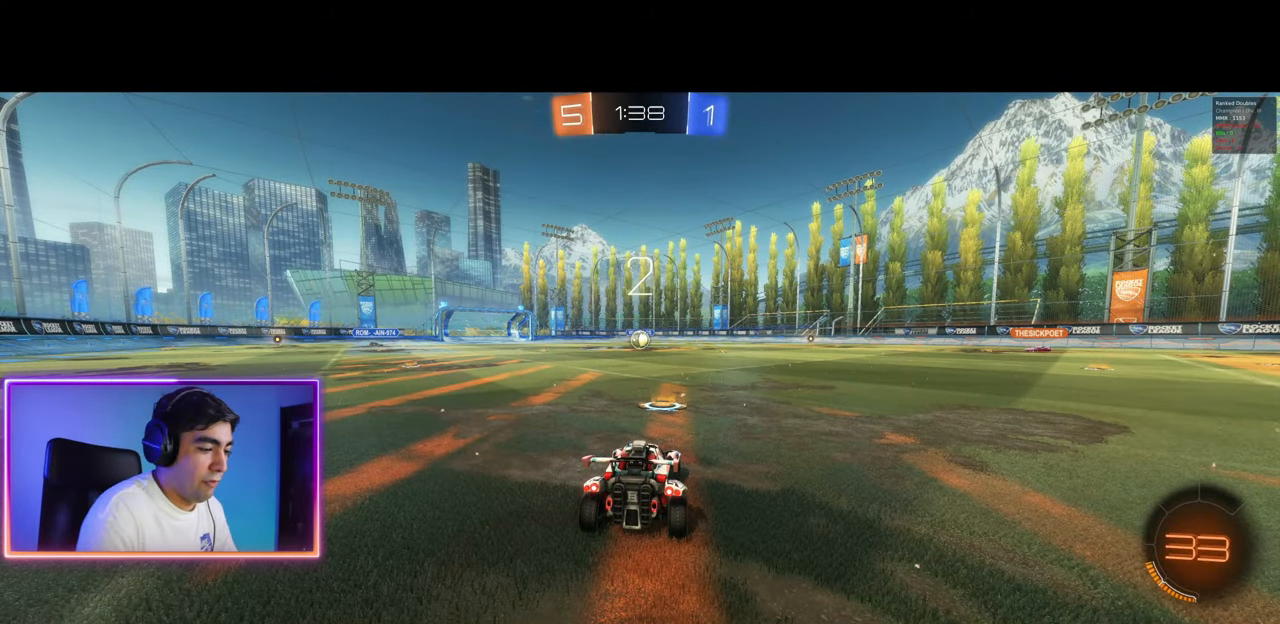
{"keys": [], "mouse": [], "events": []}
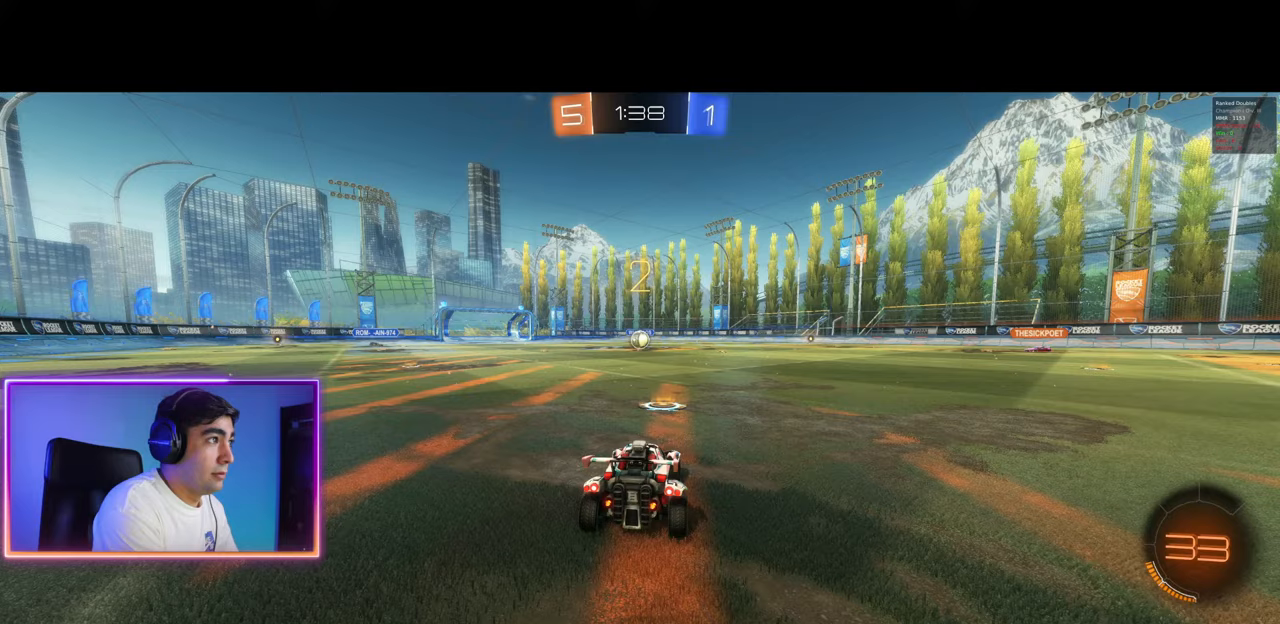
{"keys": ["w"], "mouse": [], "events": [[33, "w", "down"]]}
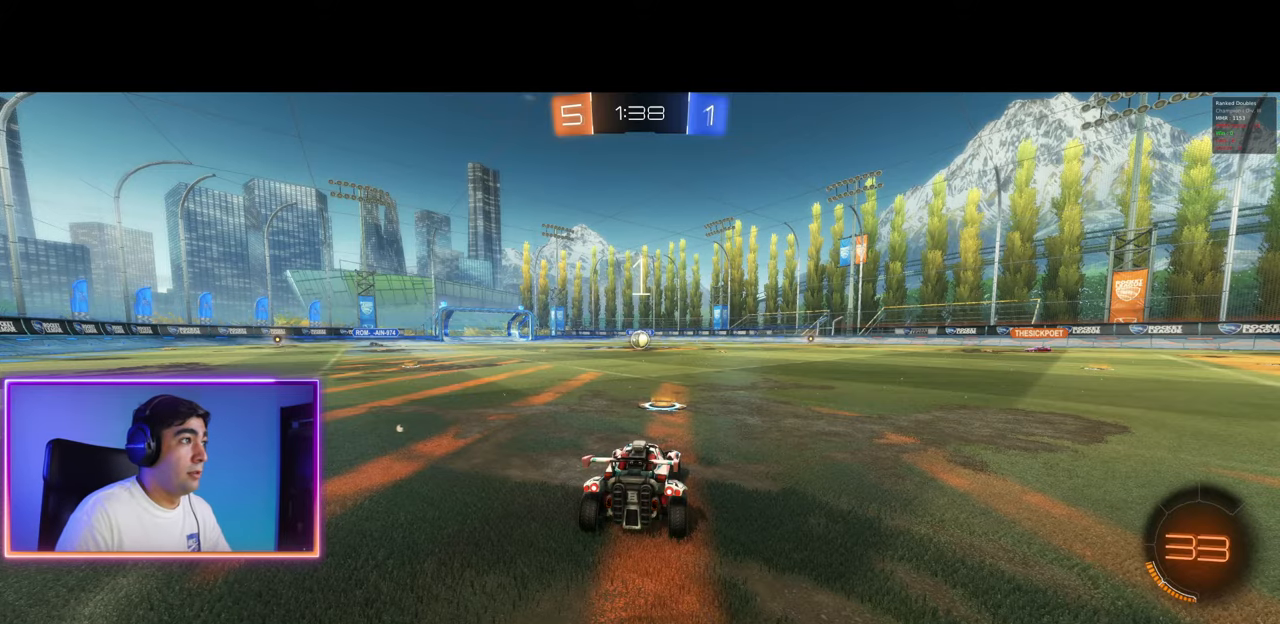
{"keys": ["w"], "mouse": [], "events": []}
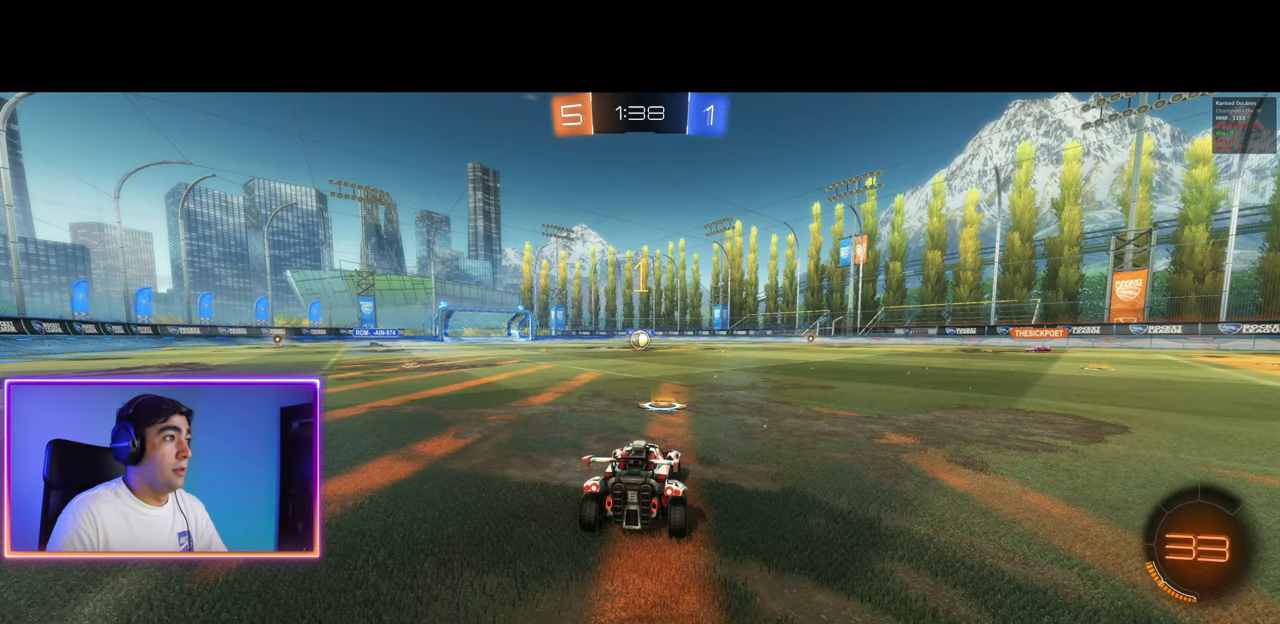
{"keys": ["w"], "mouse": ["left"], "events": [[33, "mouse_left", "down"]]}
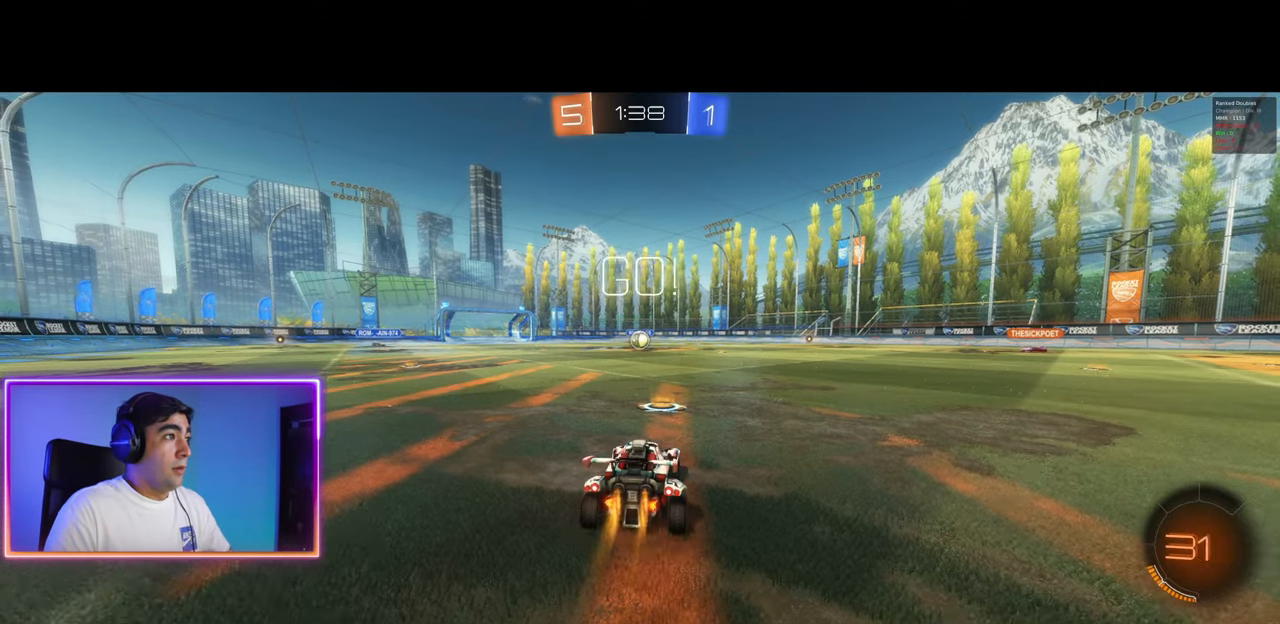
{"keys": ["w"], "mouse": ["left"], "events": []}
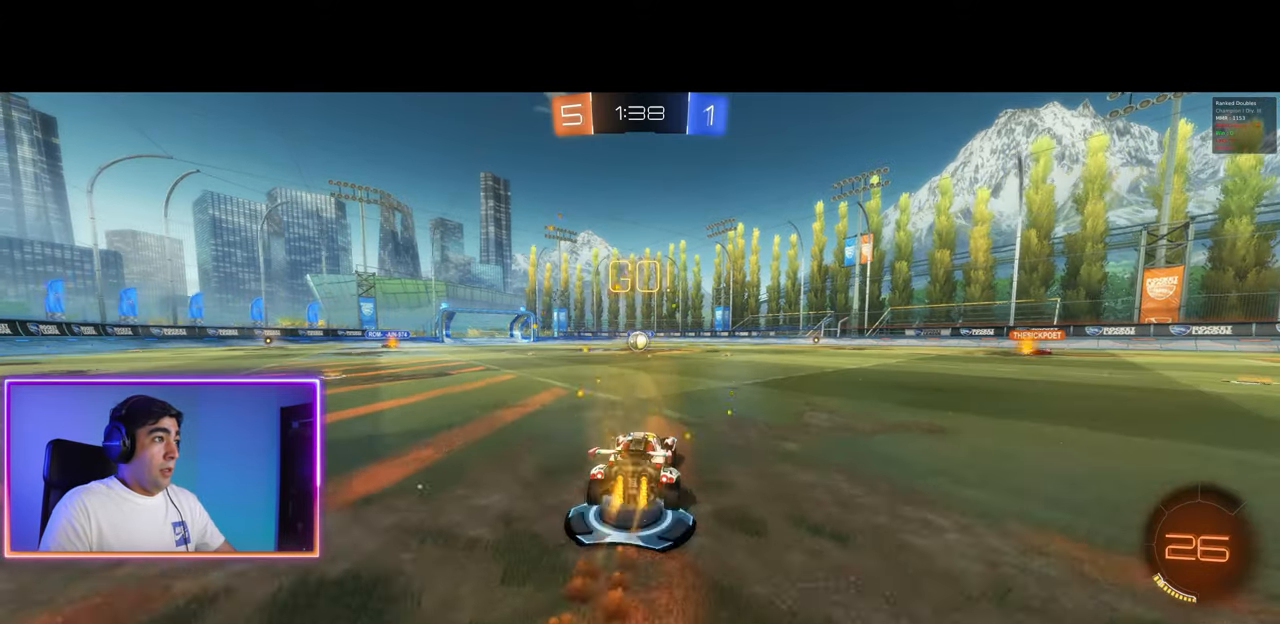
{"keys": ["w"], "mouse": ["left"], "events": [[300, "a", "down"], [333, "a", "up"]]}
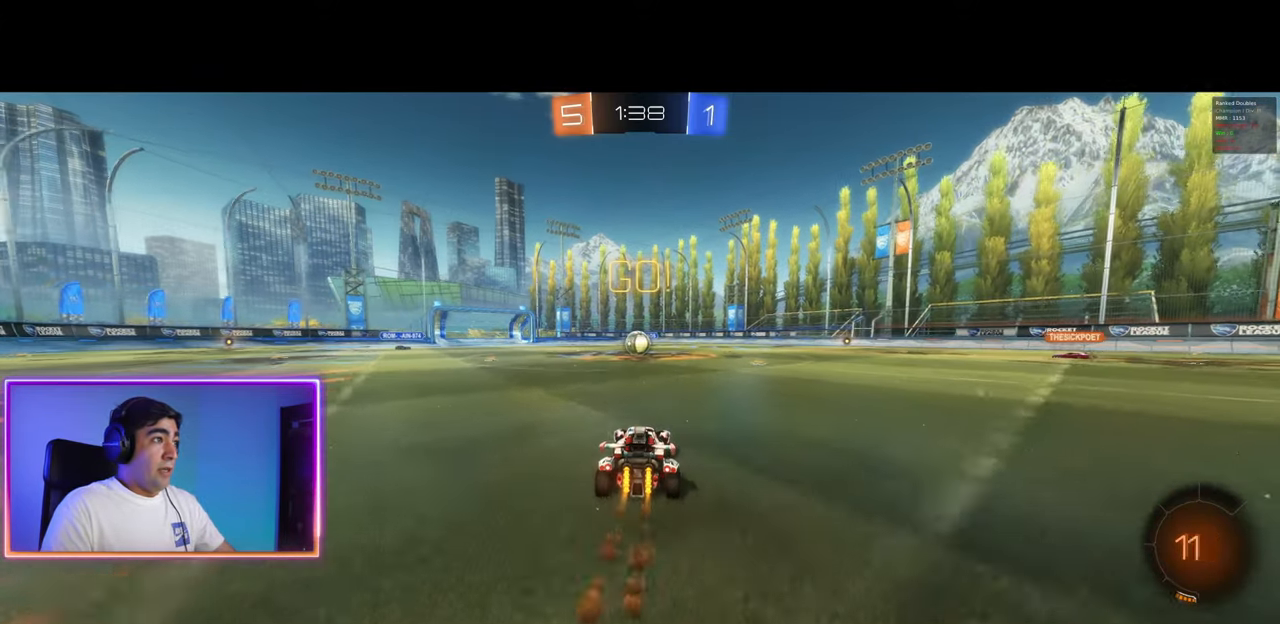
{"keys": ["w"], "mouse": ["left"], "events": []}
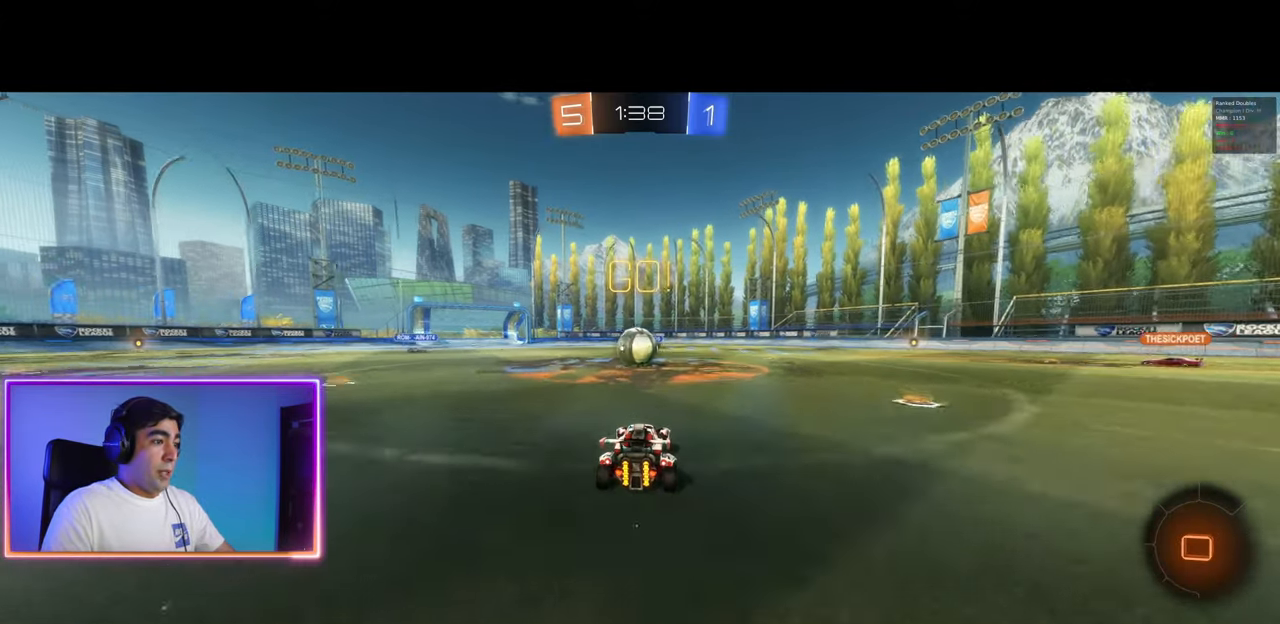
{"keys": ["a", "q", "w"], "mouse": ["left", "right"], "events": [[67, "d", "down"], [150, "mouse_right", "down"], [183, "q", "down"], [217, "a", "down"], [233, "d", "up"], [233, "mouse_left", "up"], [250, "mouse_right", "up"], [300, "mouse_left", "down"], [300, "mouse_right", "down"]]}
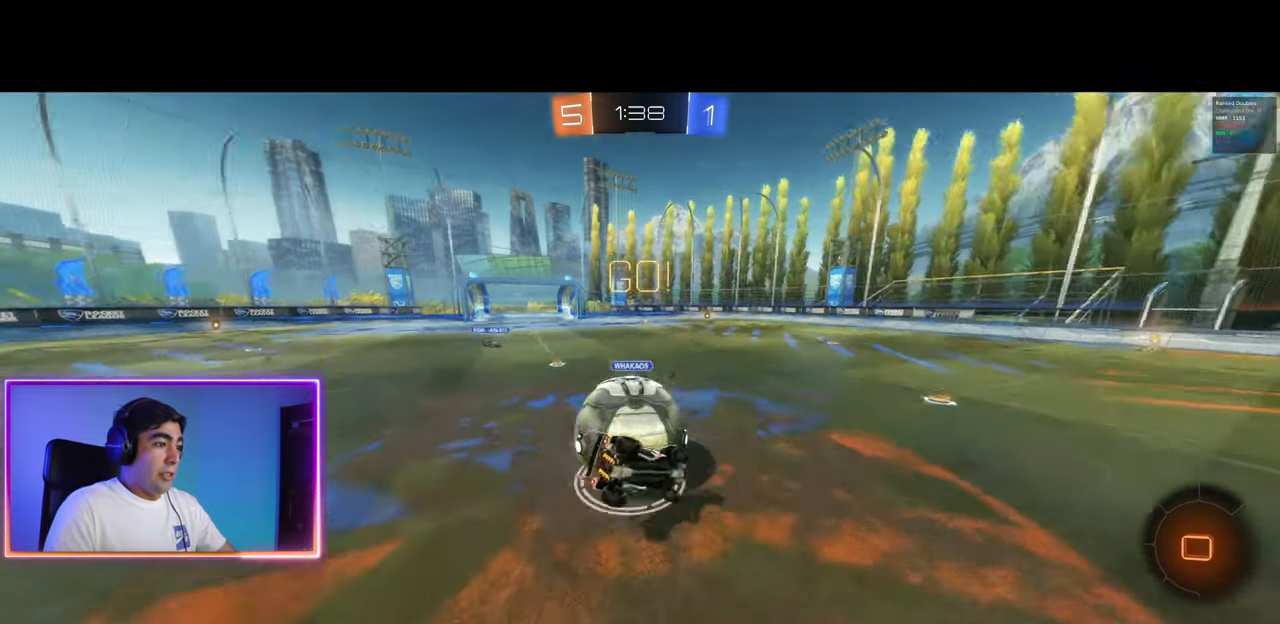
{"keys": ["d"], "mouse": [], "events": [[83, "w", "up"], [167, "mouse_left", "up"], [167, "mouse_right", "up"], [283, "a", "up"], [300, "q", "up"], [483, "d", "down"]]}
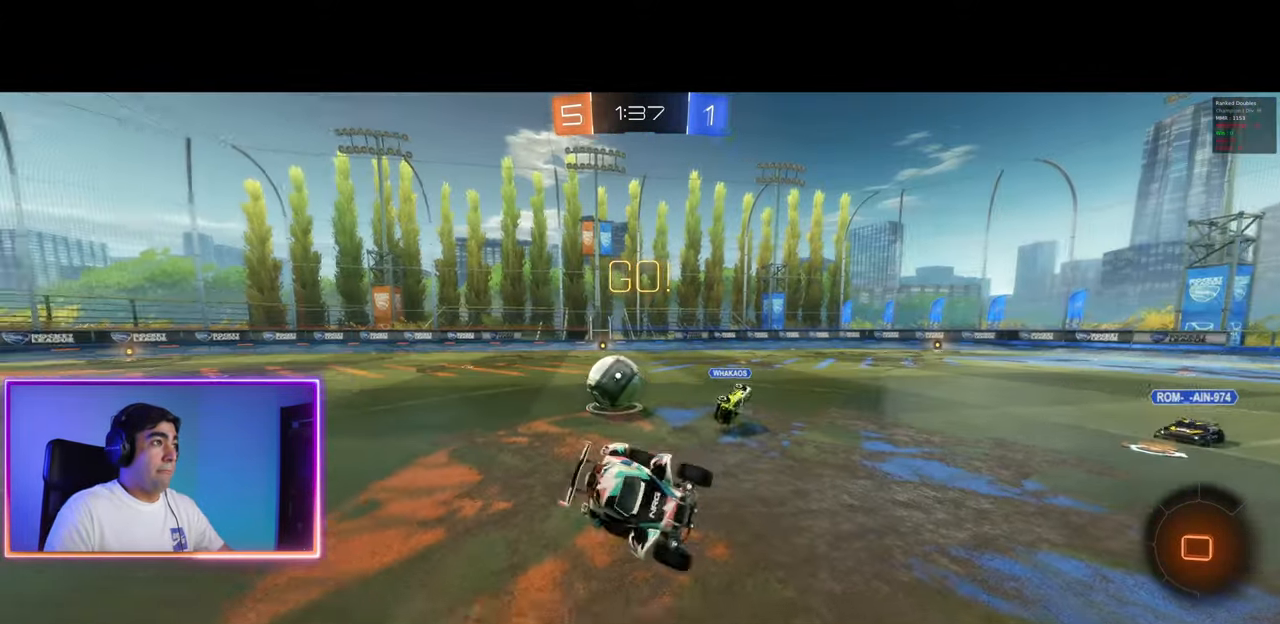
{"keys": ["w"], "mouse": [], "events": [[100, "d", "up"], [283, "w", "down"]]}
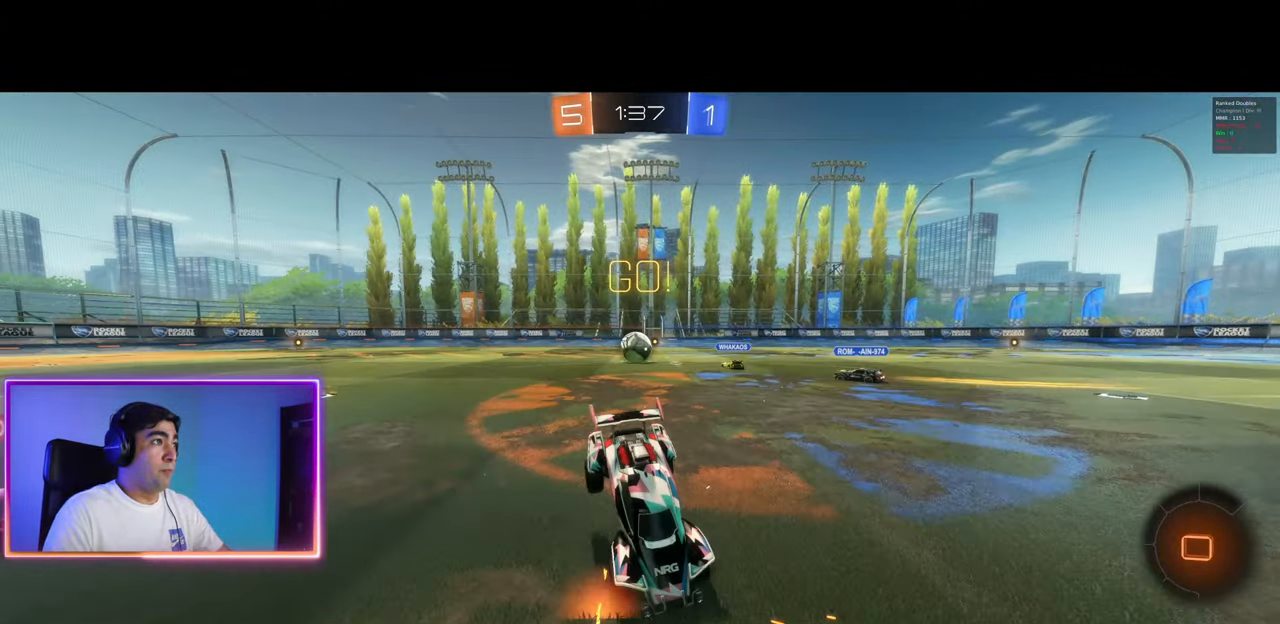
{"keys": ["w"], "mouse": [], "events": [[17, "d", "down"], [483, "d", "up"]]}
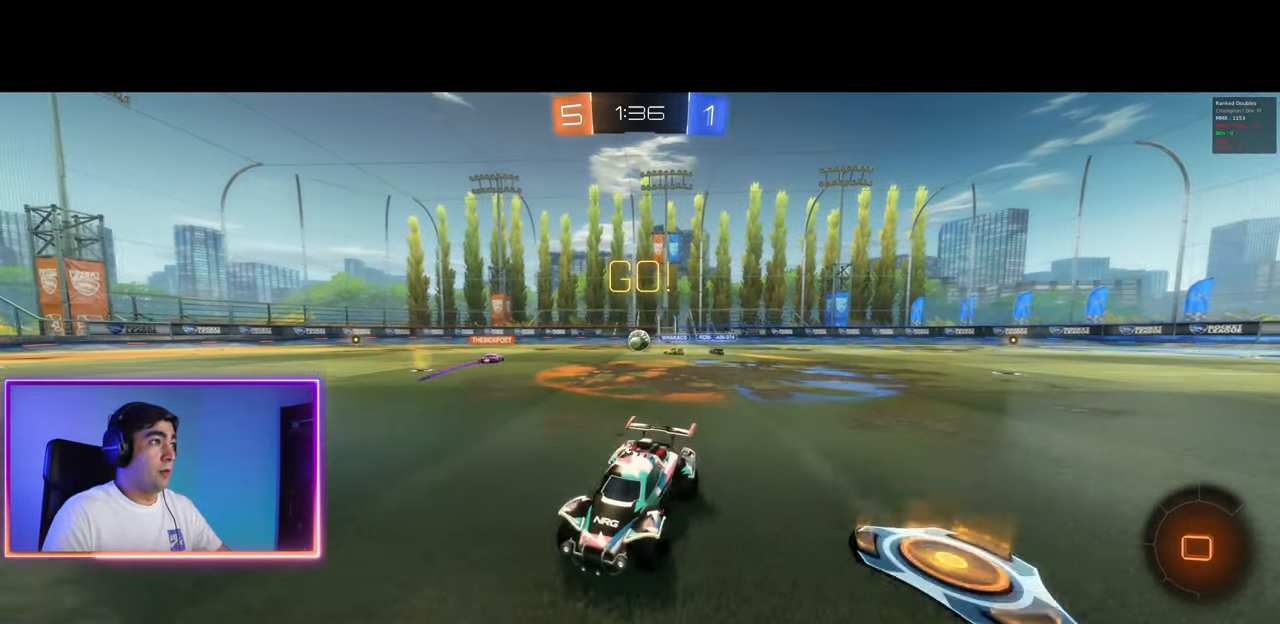
{"keys": ["d", "w"], "mouse": ["left"], "events": [[200, "d", "down"], [317, "mouse_left", "down"]]}
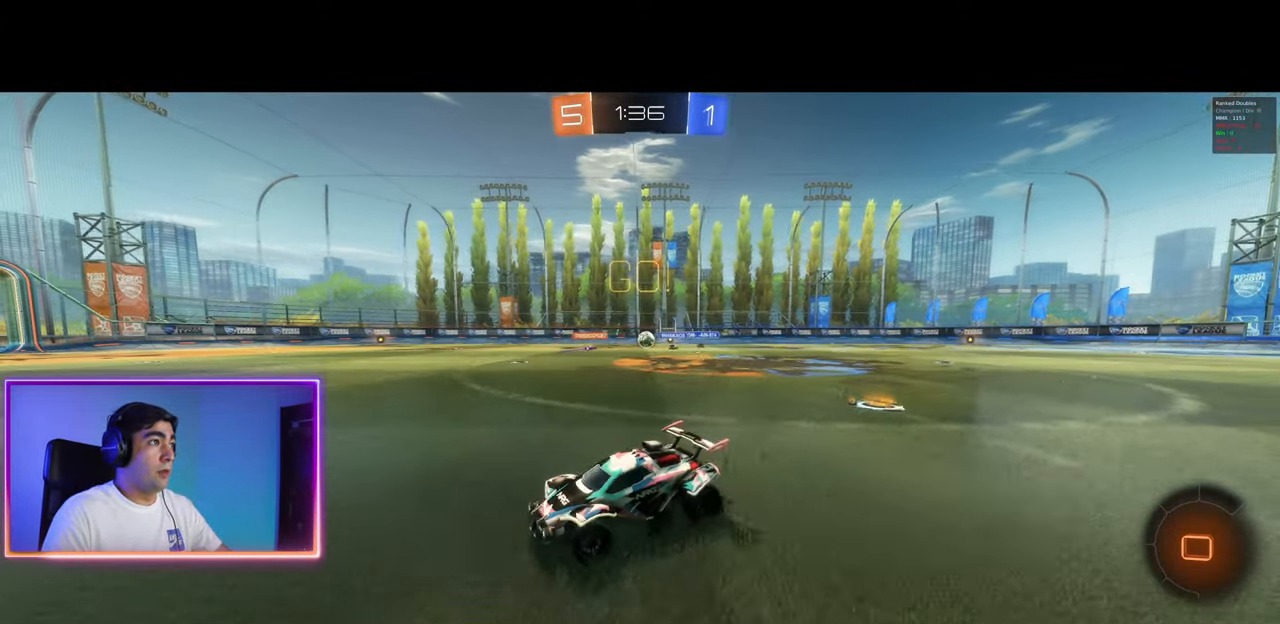
{"keys": ["a", "q"], "mouse": ["left", "right"], "events": [[133, "mouse_right", "down"], [150, "a", "down"], [150, "q", "down"], [217, "d", "up"], [217, "mouse_left", "up"], [233, "mouse_right", "up"], [283, "mouse_left", "down"], [300, "mouse_right", "down"], [450, "w", "up"]]}
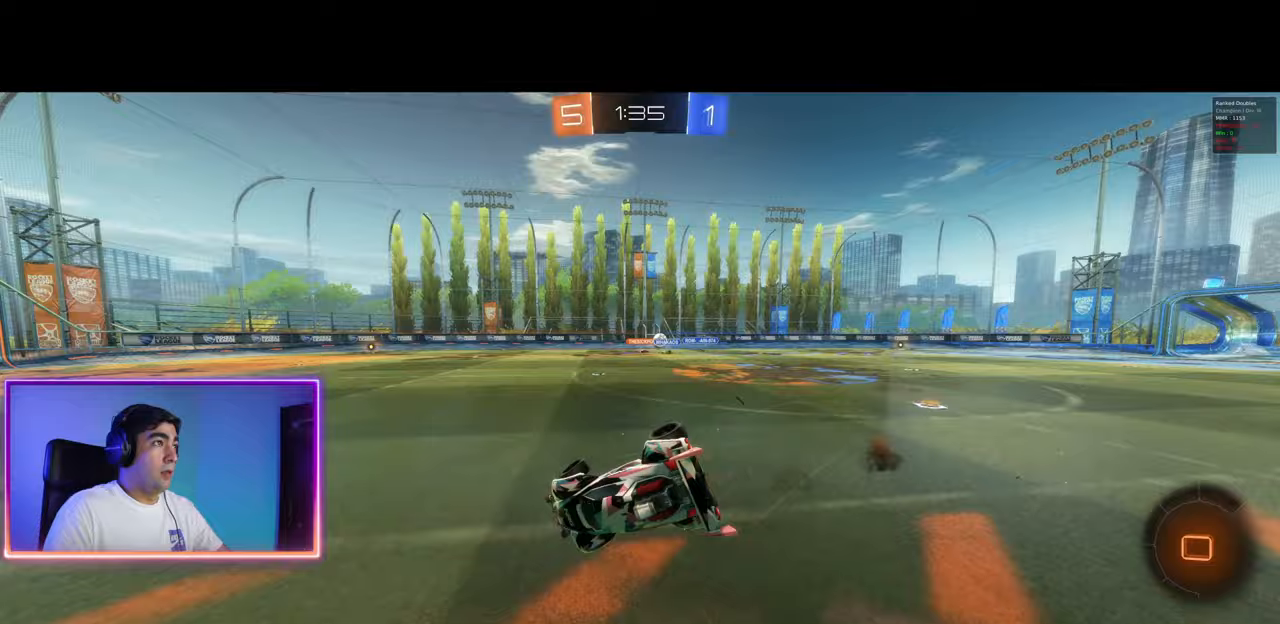
{"keys": ["a"], "mouse": [], "events": [[67, "mouse_left", "up"], [83, "mouse_right", "up"], [183, "a", "up"], [200, "q", "up"], [383, "a", "down"]]}
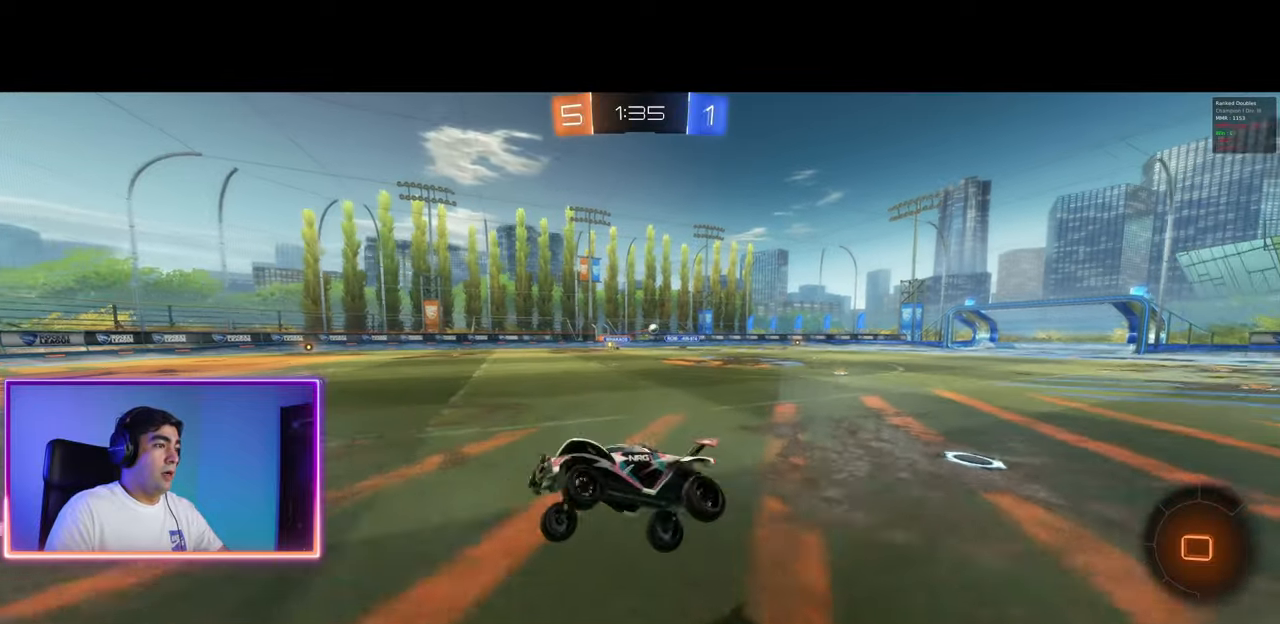
{"keys": ["w"], "mouse": [], "events": [[150, "a", "up"], [150, "space", "down"], [250, "space", "up"], [333, "w", "down"]]}
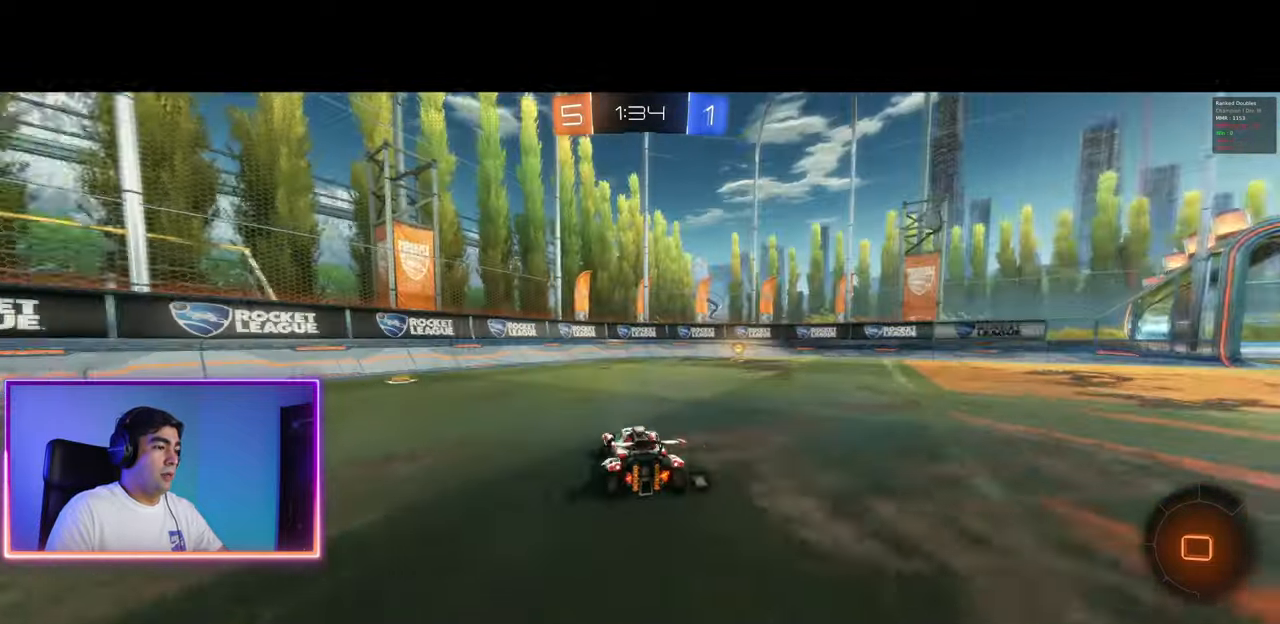
{"keys": ["w"], "mouse": [], "events": [[67, "d", "down"], [217, "d", "up"], [317, "d", "down"], [483, "d", "up"]]}
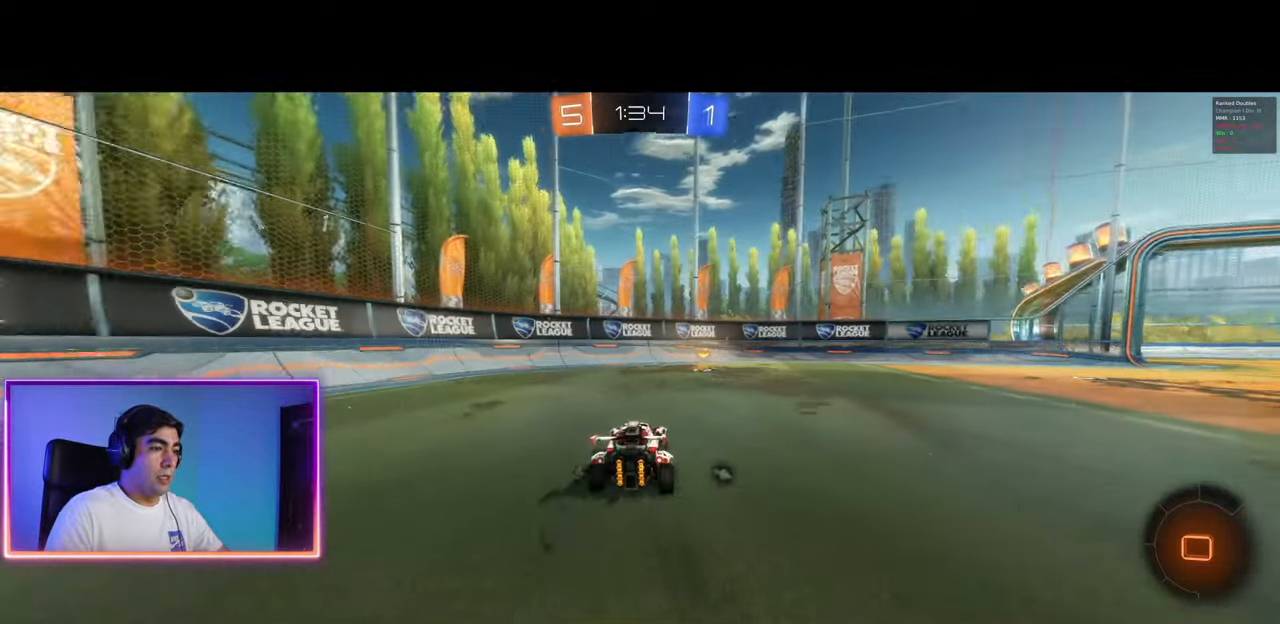
{"keys": ["d", "w"], "mouse": [], "events": [[117, "space", "down"], [233, "space", "up"], [433, "d", "down"]]}
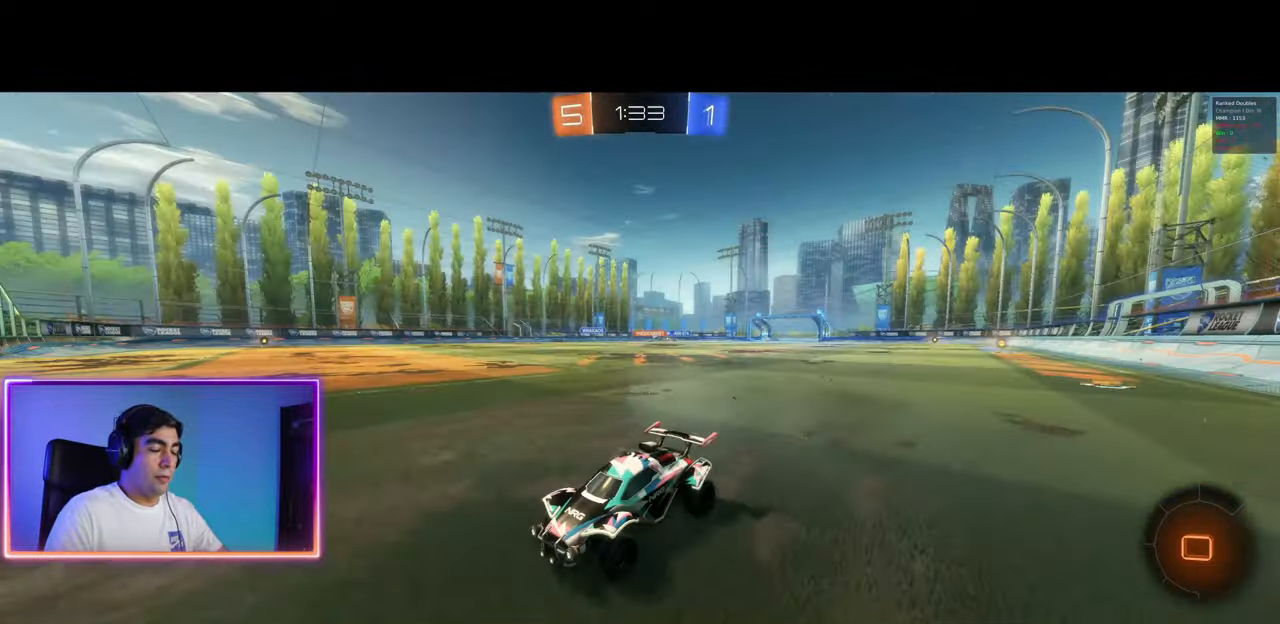
{"keys": ["d", "w"], "mouse": [], "events": [[67, "shift", "down"], [200, "shift", "up"]]}
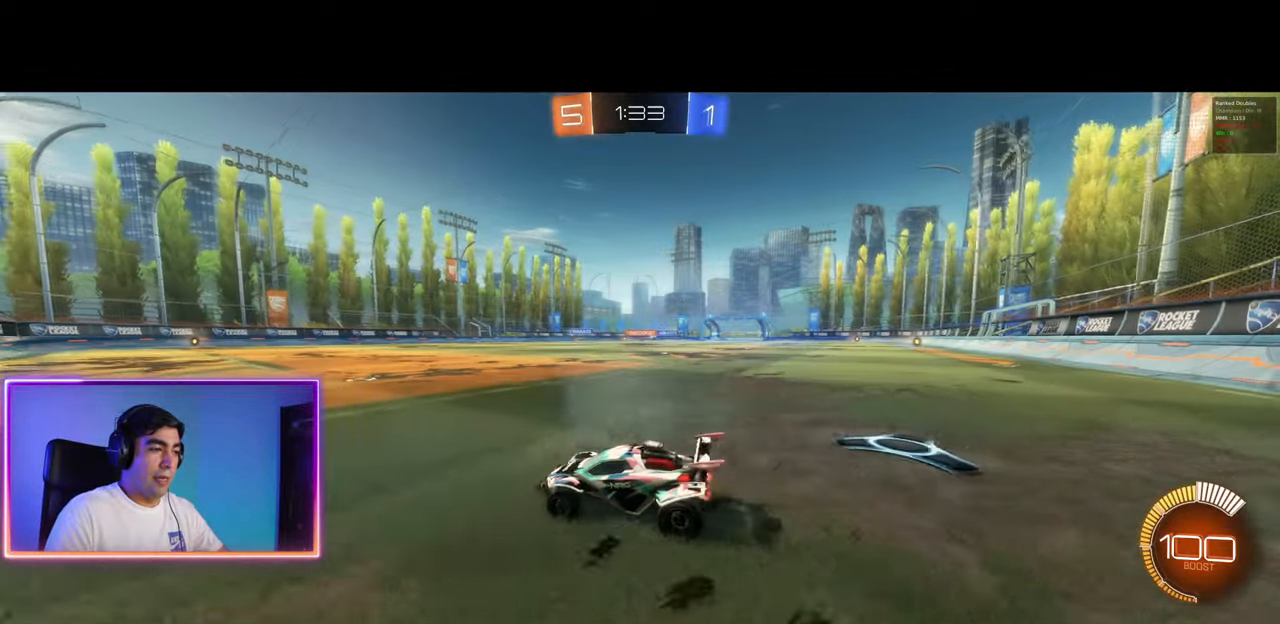
{"keys": ["d", "w"], "mouse": [], "events": []}
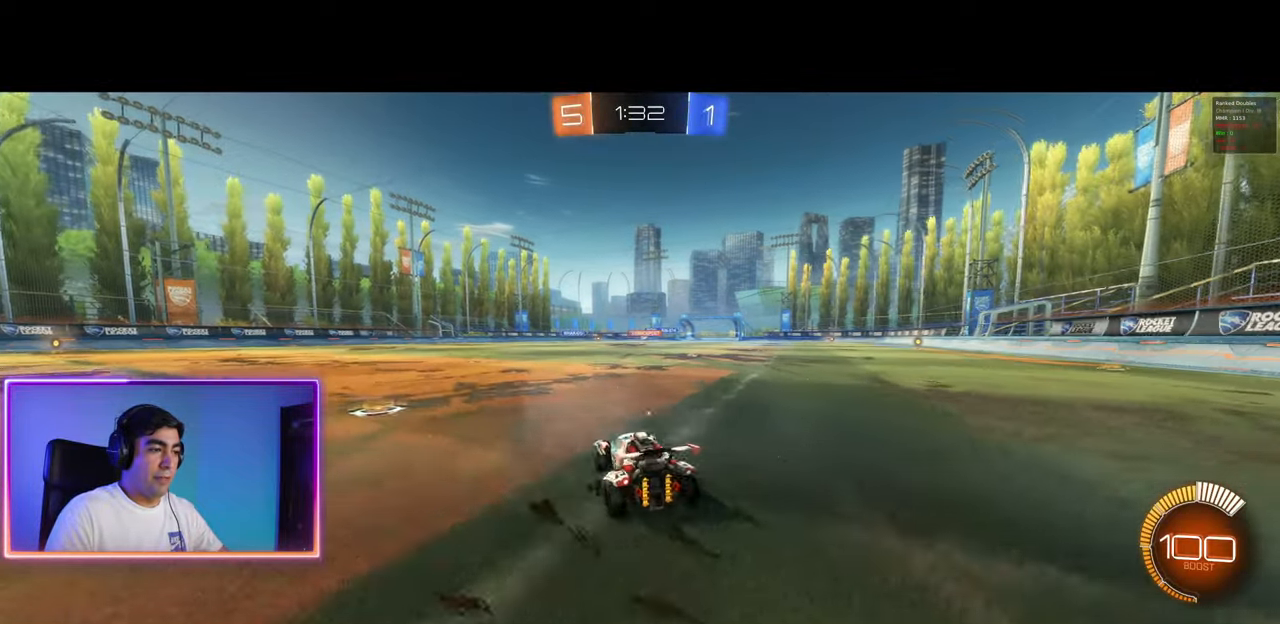
{"keys": ["a", "q", "w"], "mouse": ["left", "right"], "events": [[250, "q", "down"], [267, "mouse_left", "down"], [267, "mouse_right", "down"], [283, "a", "down"], [300, "d", "up"], [367, "mouse_left", "up"], [367, "mouse_right", "up"], [433, "mouse_left", "down"], [433, "mouse_right", "down"]]}
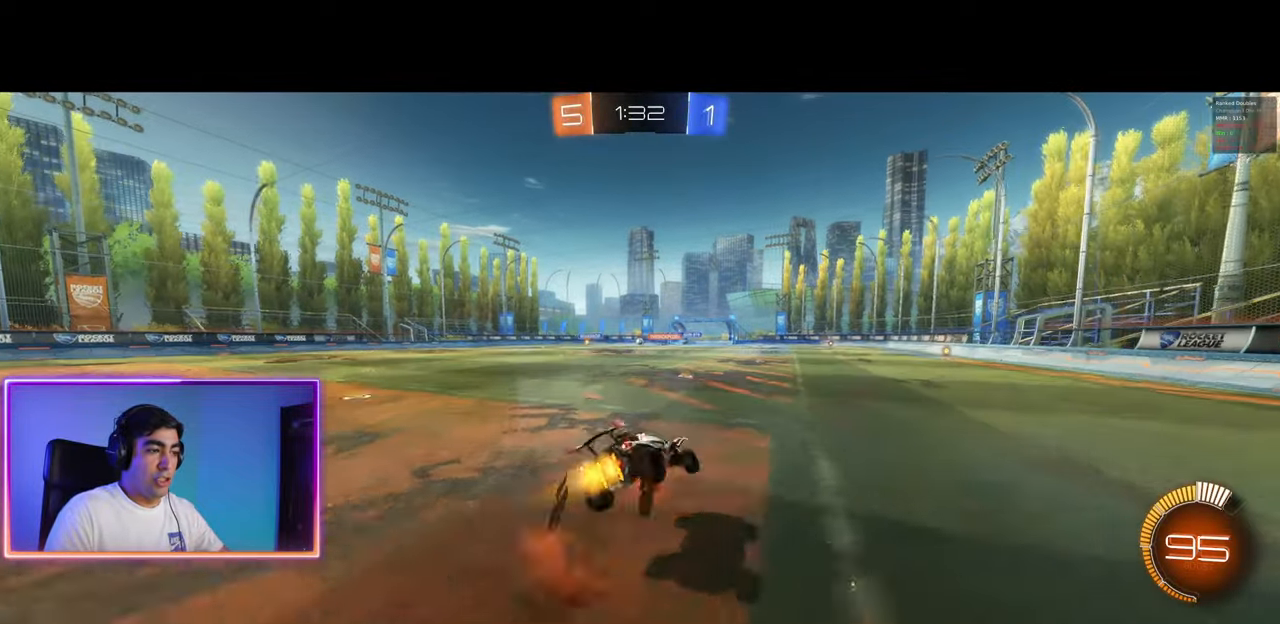
{"keys": ["a"], "mouse": [], "events": [[83, "w", "up"], [150, "mouse_left", "up"], [167, "mouse_right", "up"], [267, "a", "up"], [267, "q", "up"], [500, "a", "down"]]}
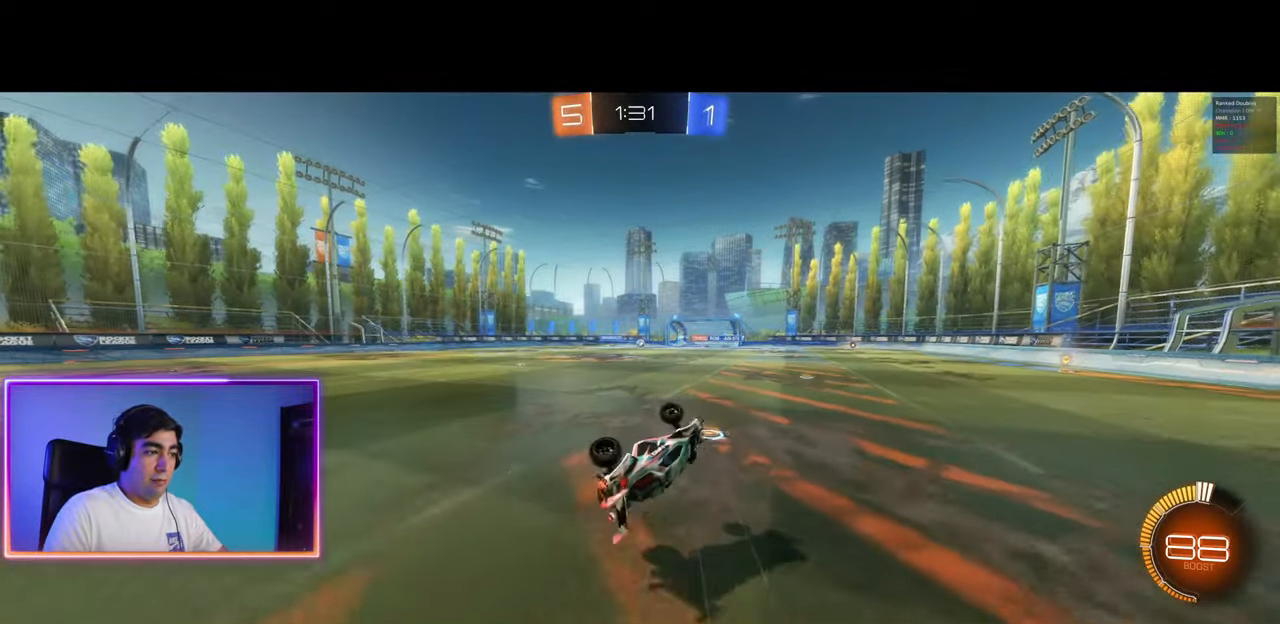
{"keys": ["w"], "mouse": [], "events": [[183, "a", "up"], [467, "w", "down"]]}
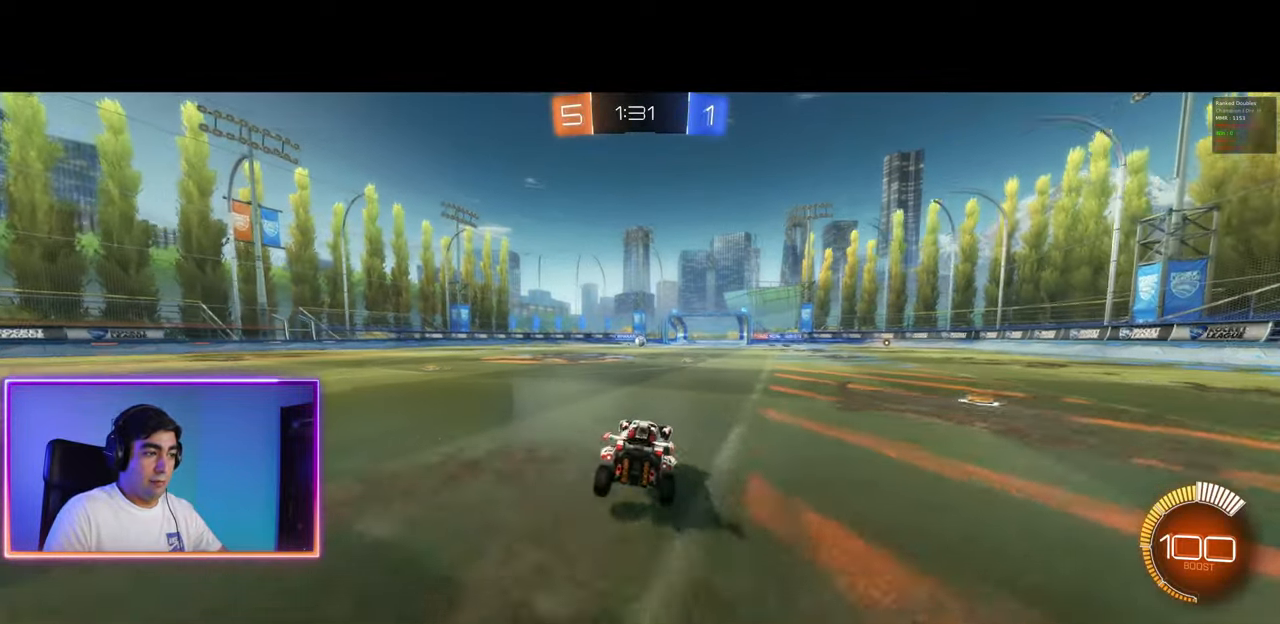
{"keys": ["w"], "mouse": [], "events": [[250, "d", "down"], [317, "w", "up"], [400, "d", "up"], [450, "w", "down"]]}